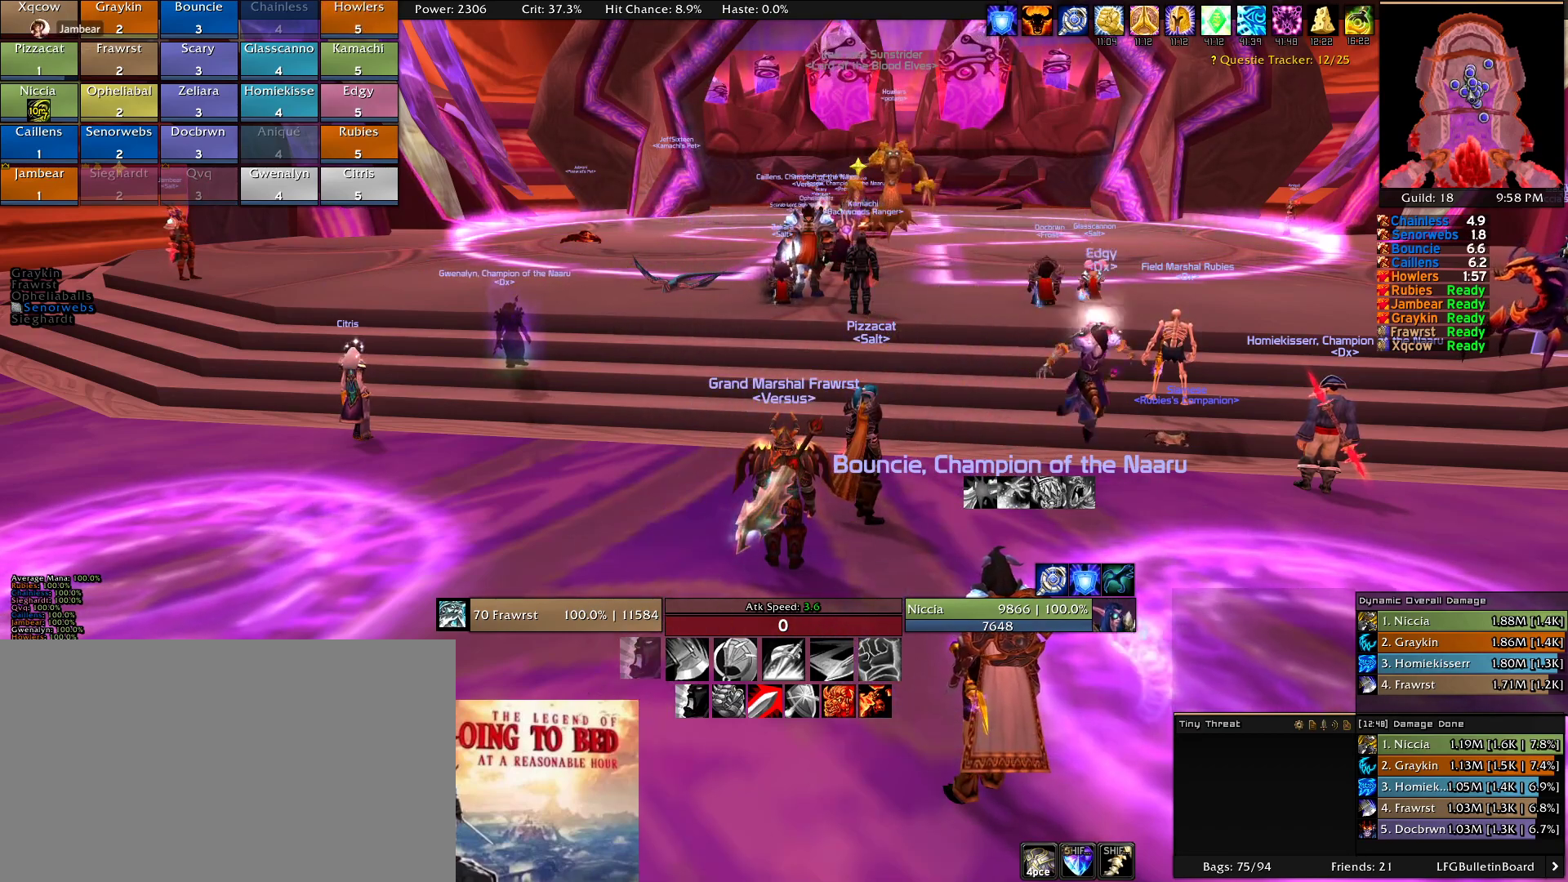
Gameplay with keyboard and mouse; each line is a JSON object with the keys and mouse buttons held at the frame after it. "events" lists presses ("down") and releases ("up") of "1", "2", "3", "4", "5", "a", "alt", "c", "caps_lock", "ctrl", "d", "e", "f", "g", "q", "r", "s", "shift", "t", "tab", "v", "w", "x", "z", "mouse_left", "mouse_wheel" and "mouse_right" between this image and that frame as [ms after this image, input, new state], when the widget could be followed in between. "mouse_left", "mouse_wheel", "mouse_right" = the "left", "wheel", "right" buttons of the "mouse" list. No other keys are recorded. "wheel" means that the mouse wheel is clicked or scrolled. Mouse movement is not recorded.
{"keys": [], "mouse": [], "events": []}
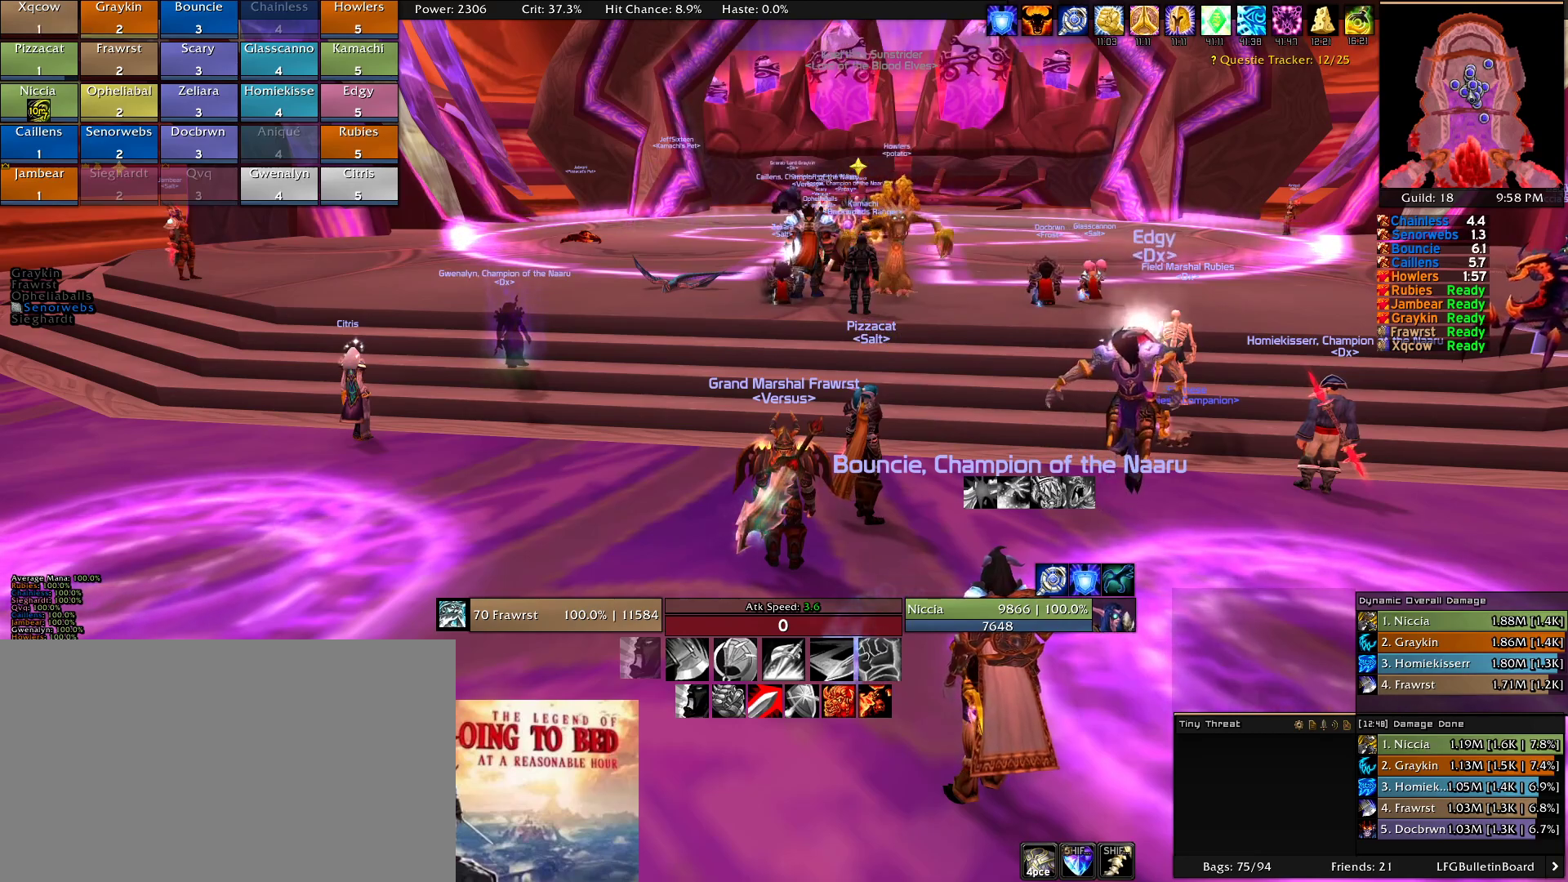
{"keys": [], "mouse": [], "events": []}
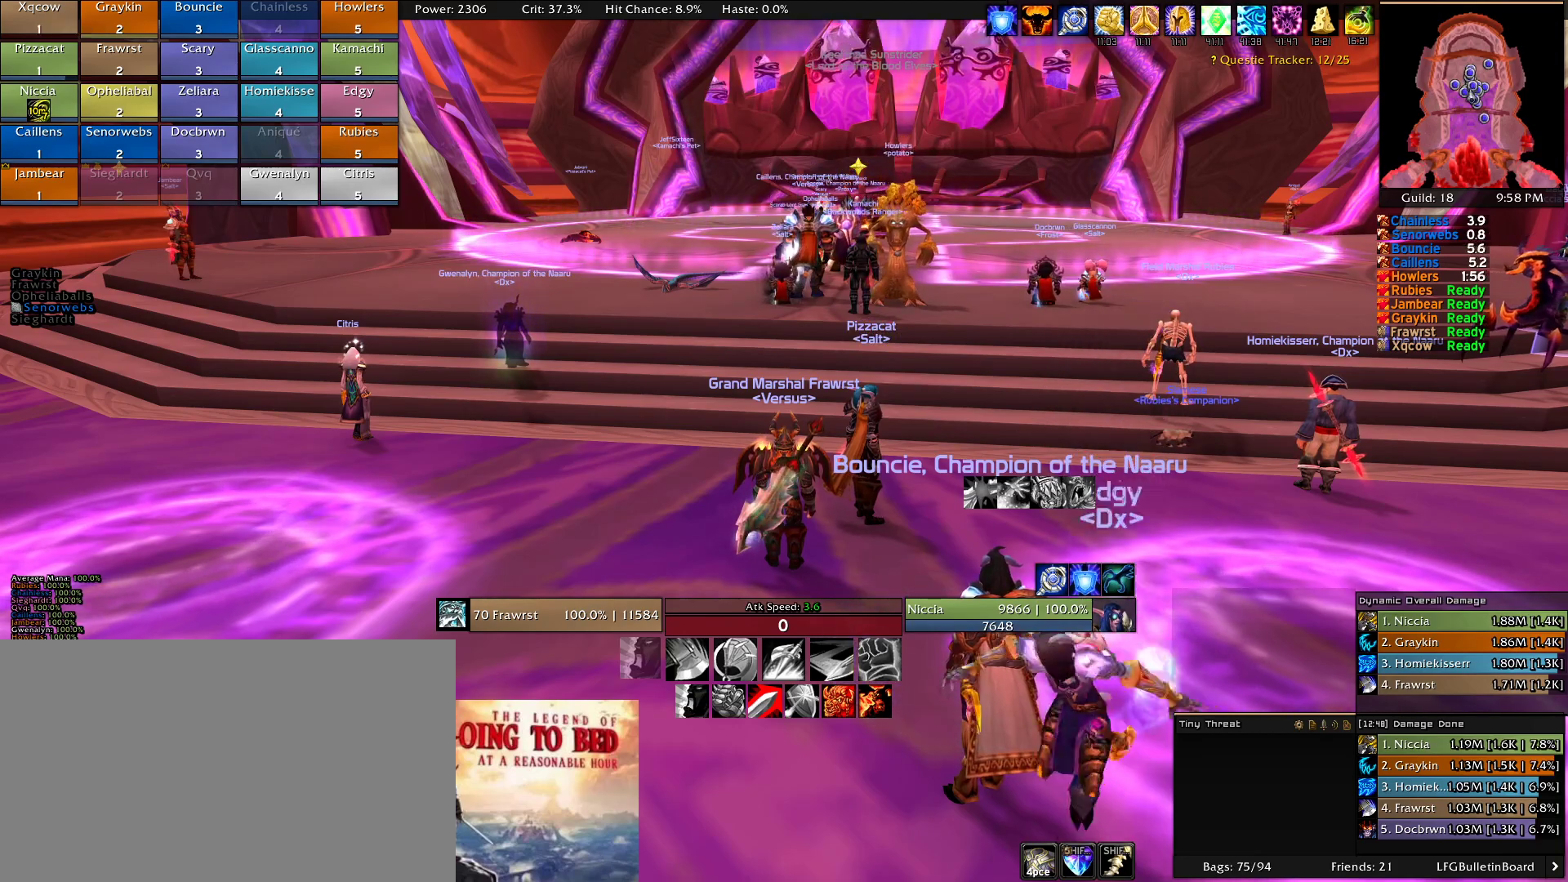
{"keys": [], "mouse": [], "events": []}
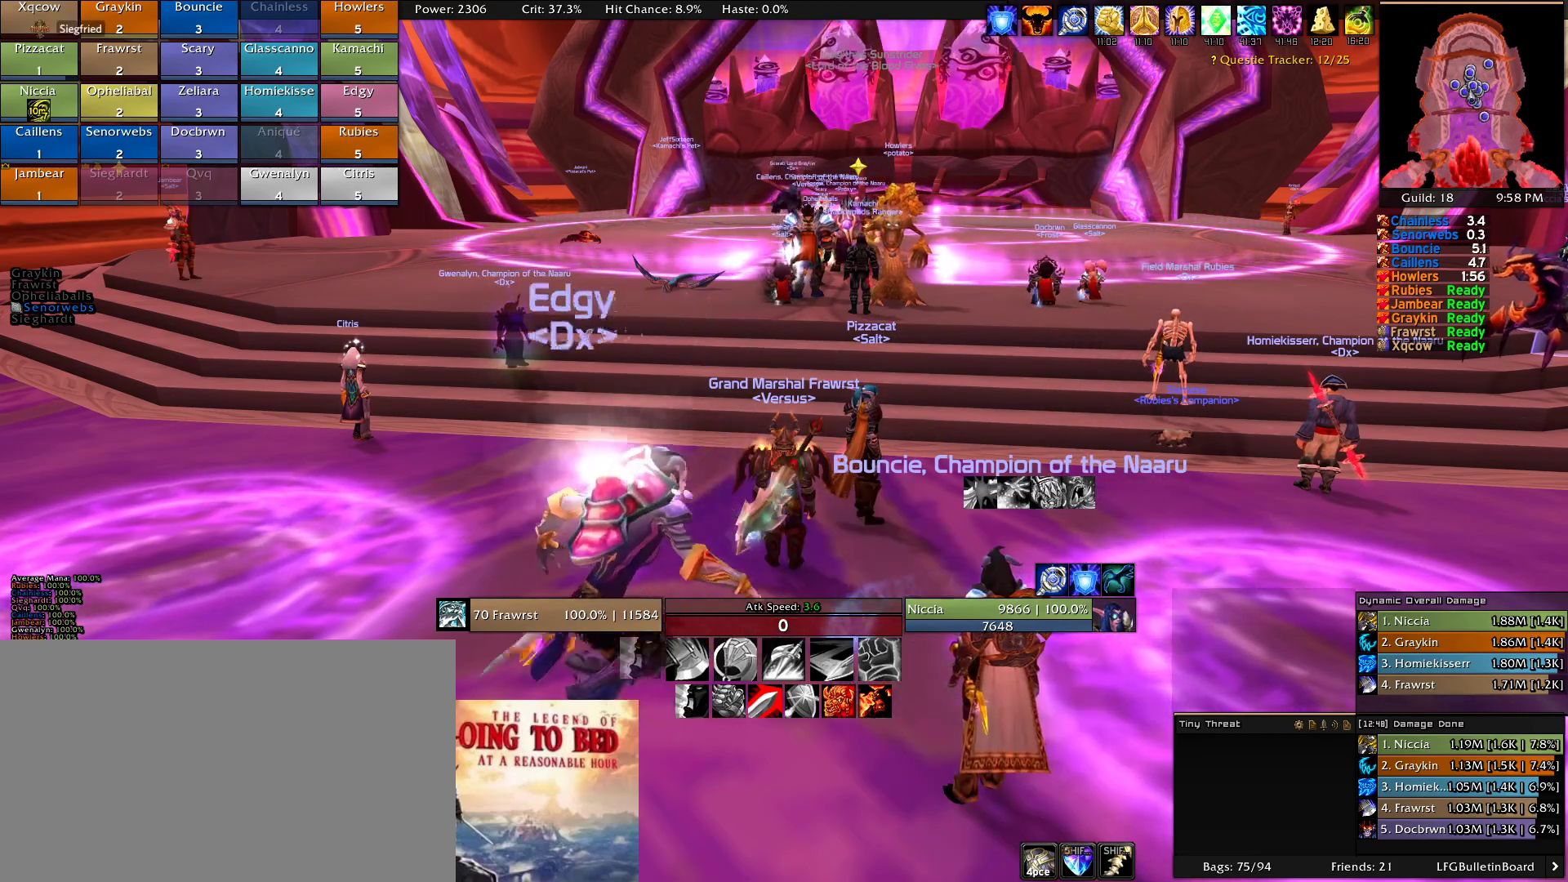
{"keys": [], "mouse": [], "events": [[150, "mouse_left", "down"], [250, "mouse_left", "up"]]}